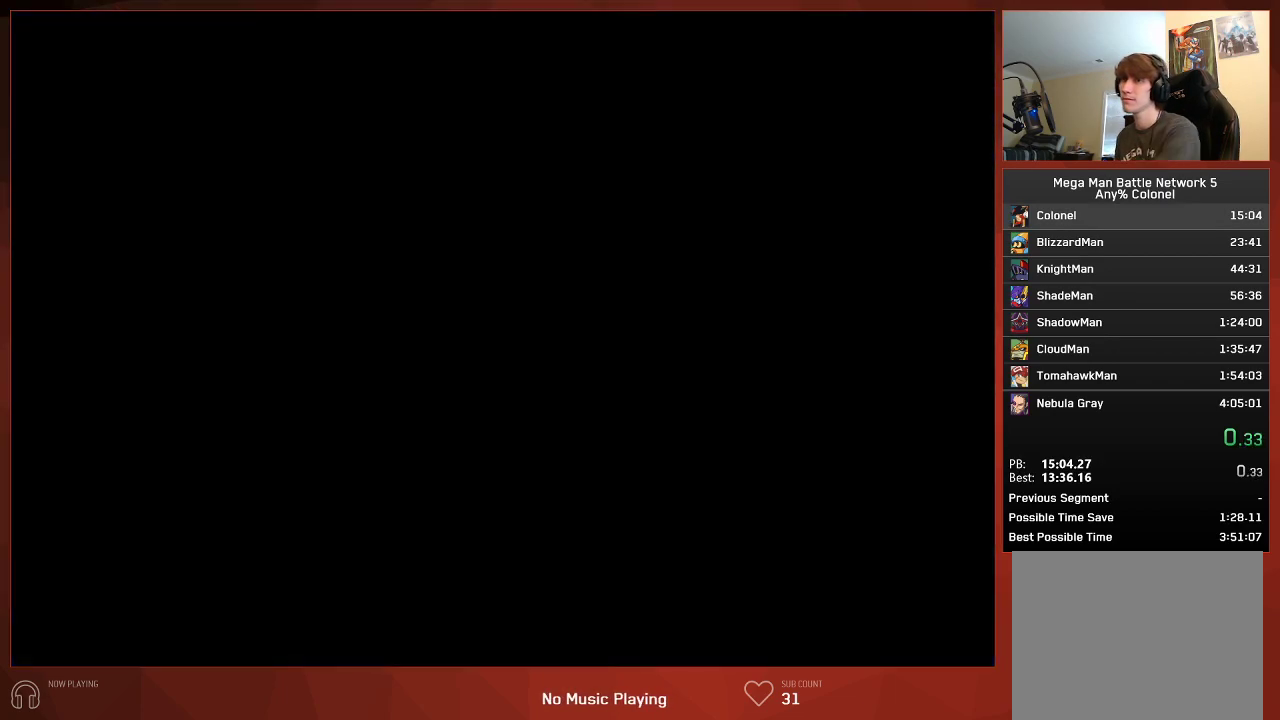
Gameplay with a controller (PlayStation layout); each line is a JSON object with the inputs held at the frame after it. "button_events" lists button changes between this image and that frame as [ms after this image, input, new state], when the widget could be followed in between (sticks are given only as held states).
{"buttons": ["CIRCLE"], "left_stick": "center", "right_stick": "center", "button_events": [[50, "CIRCLE", "down"]]}
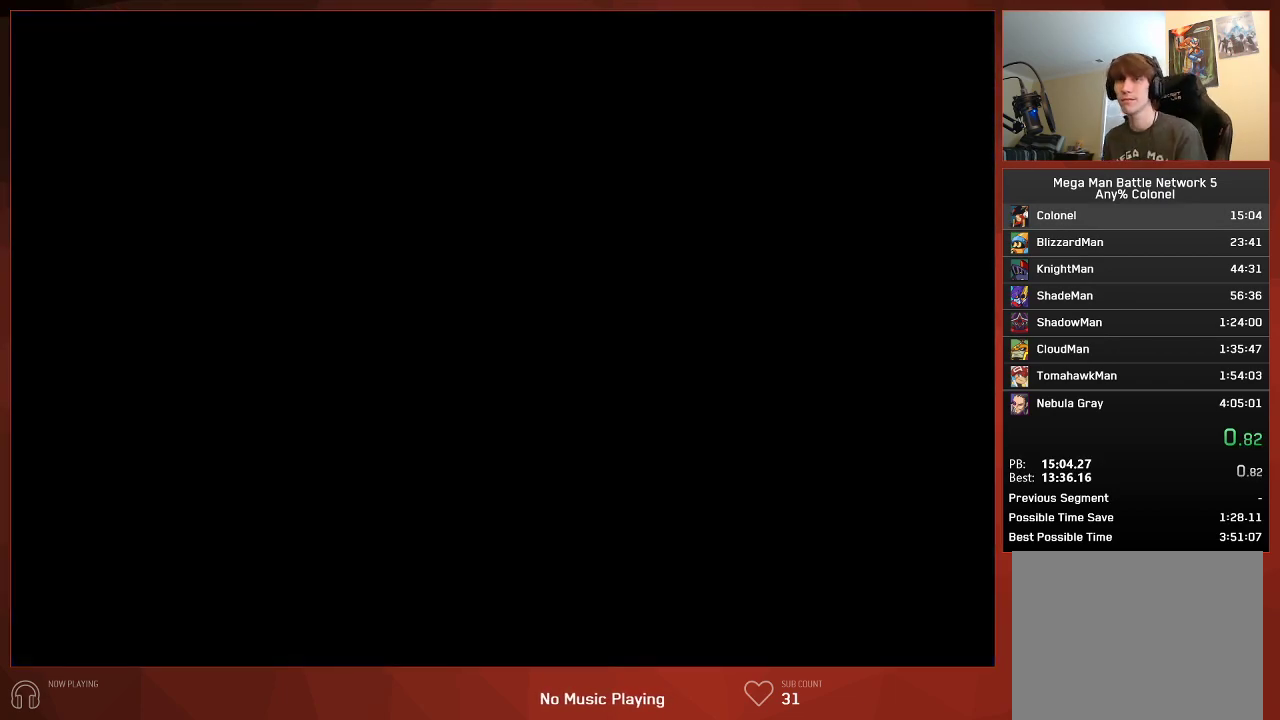
{"buttons": ["CIRCLE"], "left_stick": "center", "right_stick": "center", "button_events": []}
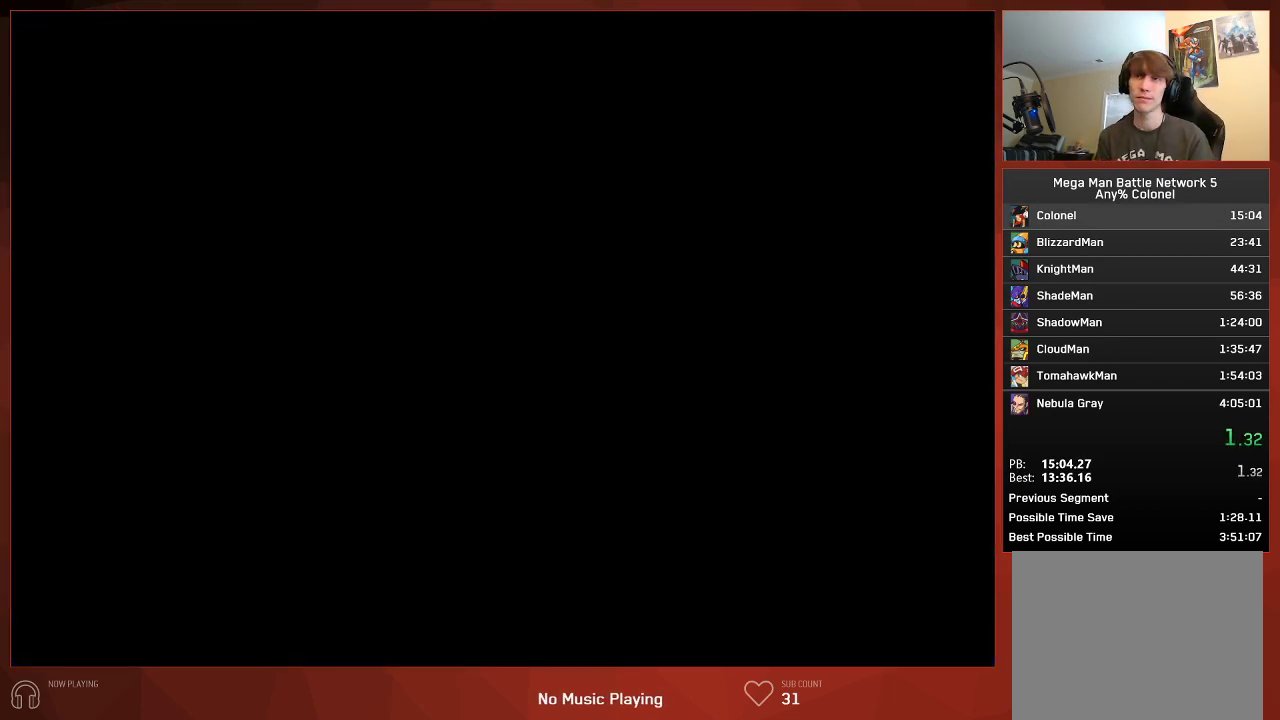
{"buttons": ["CIRCLE"], "left_stick": "center", "right_stick": "center", "button_events": []}
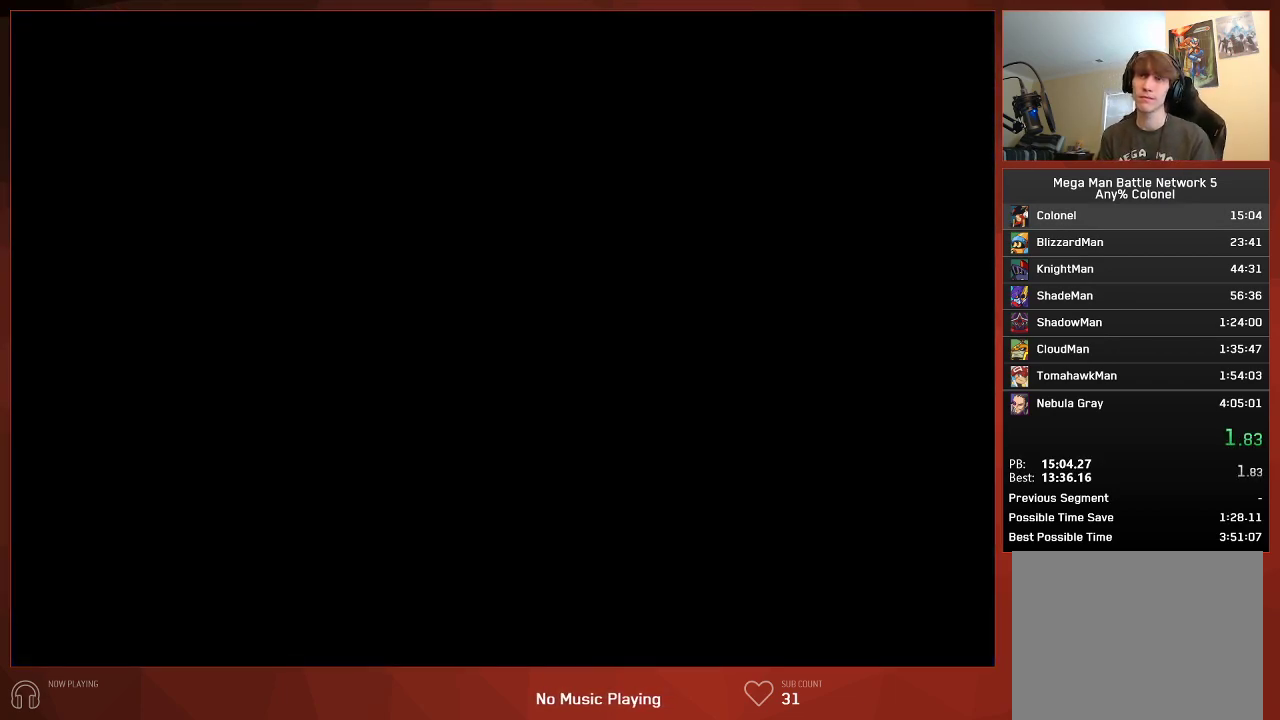
{"buttons": ["CIRCLE"], "left_stick": "center", "right_stick": "center", "button_events": []}
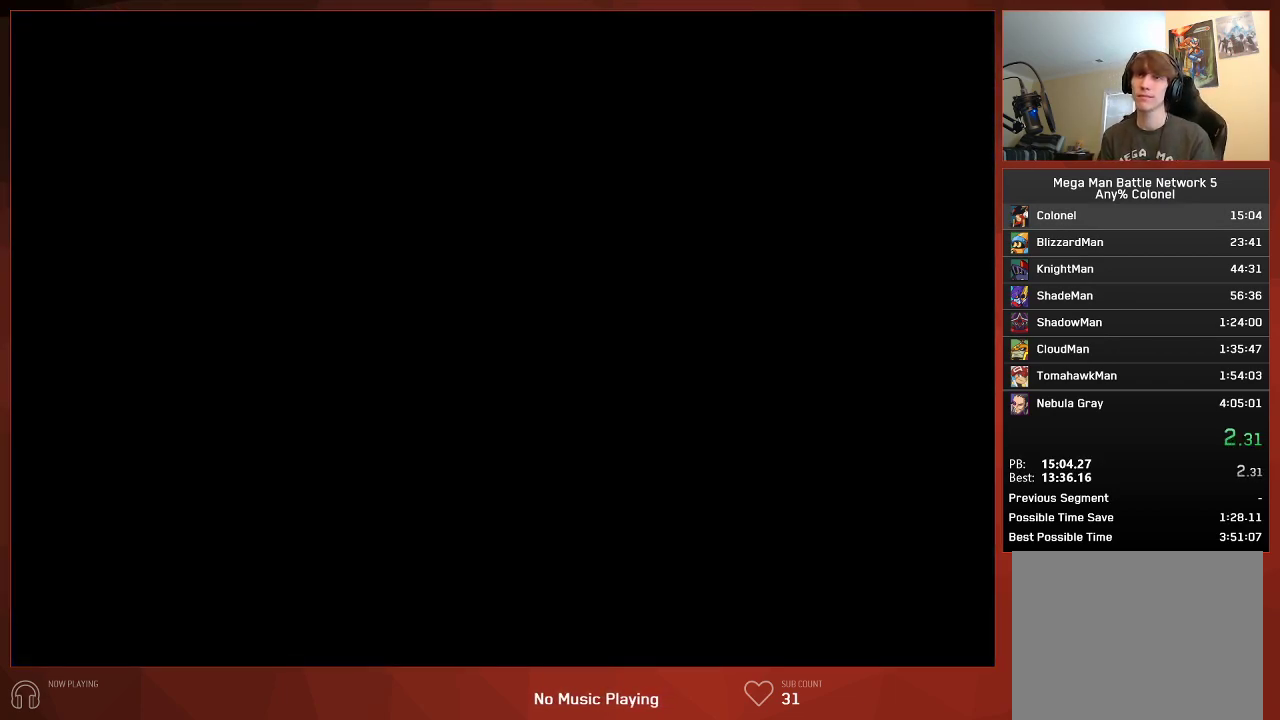
{"buttons": ["CIRCLE"], "left_stick": "center", "right_stick": "center", "button_events": []}
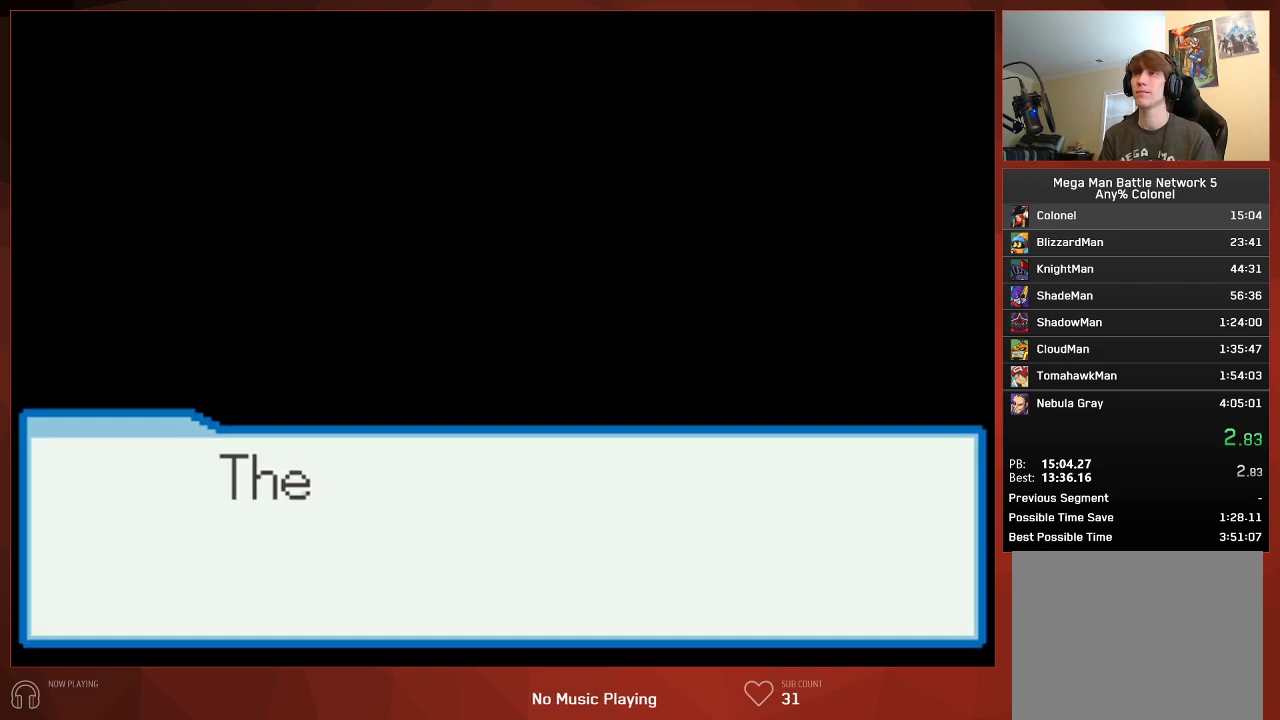
{"buttons": ["CIRCLE"], "left_stick": "center", "right_stick": "center", "button_events": []}
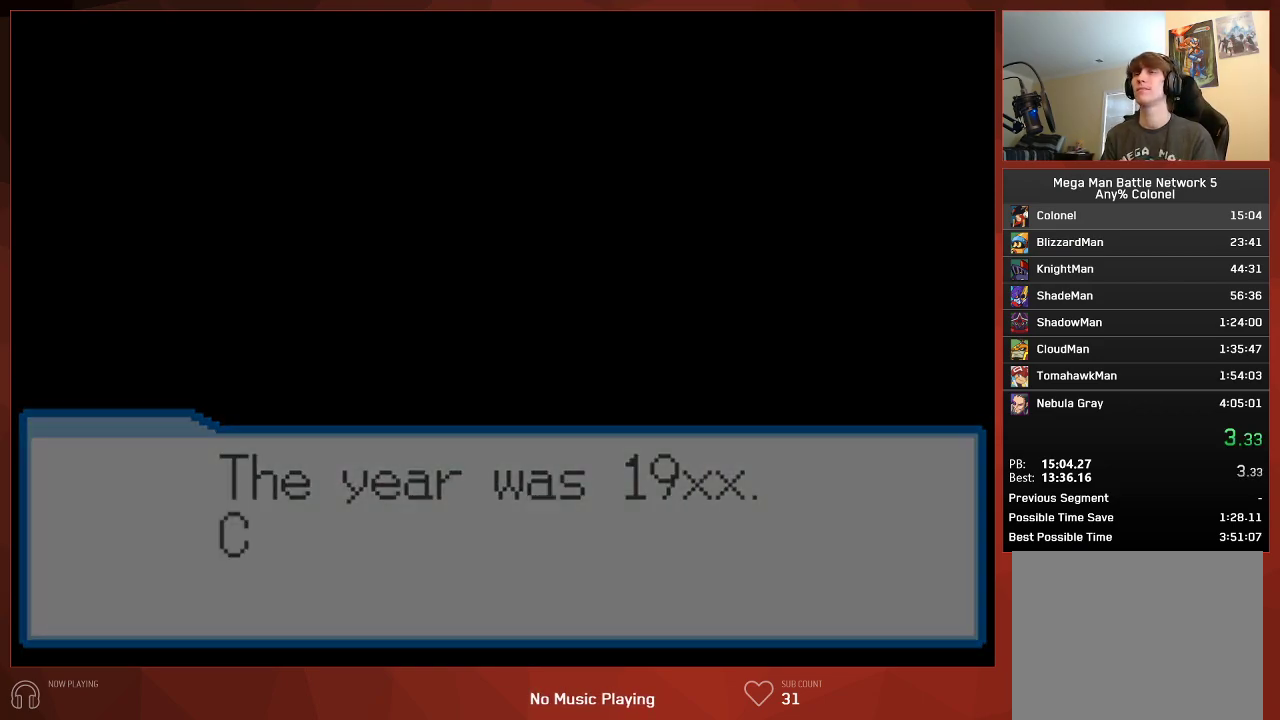
{"buttons": ["CIRCLE"], "left_stick": "center", "right_stick": "center", "button_events": []}
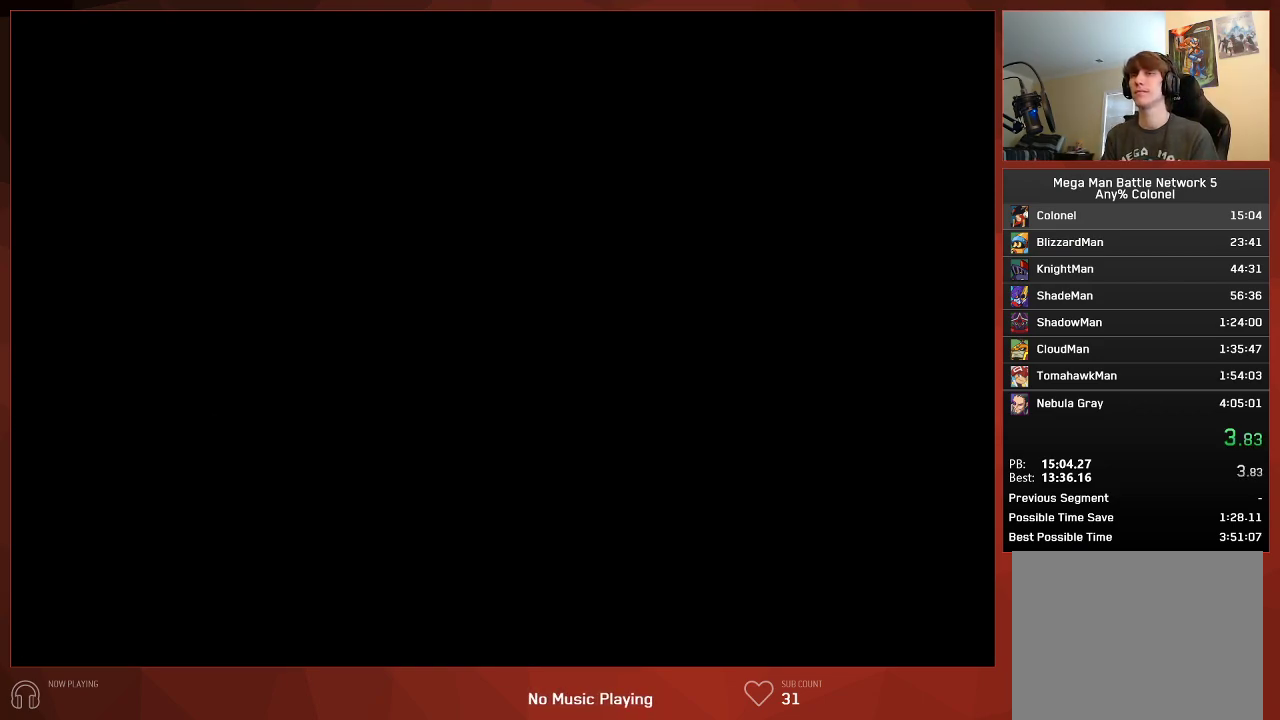
{"buttons": ["CIRCLE"], "left_stick": "center", "right_stick": "center", "button_events": []}
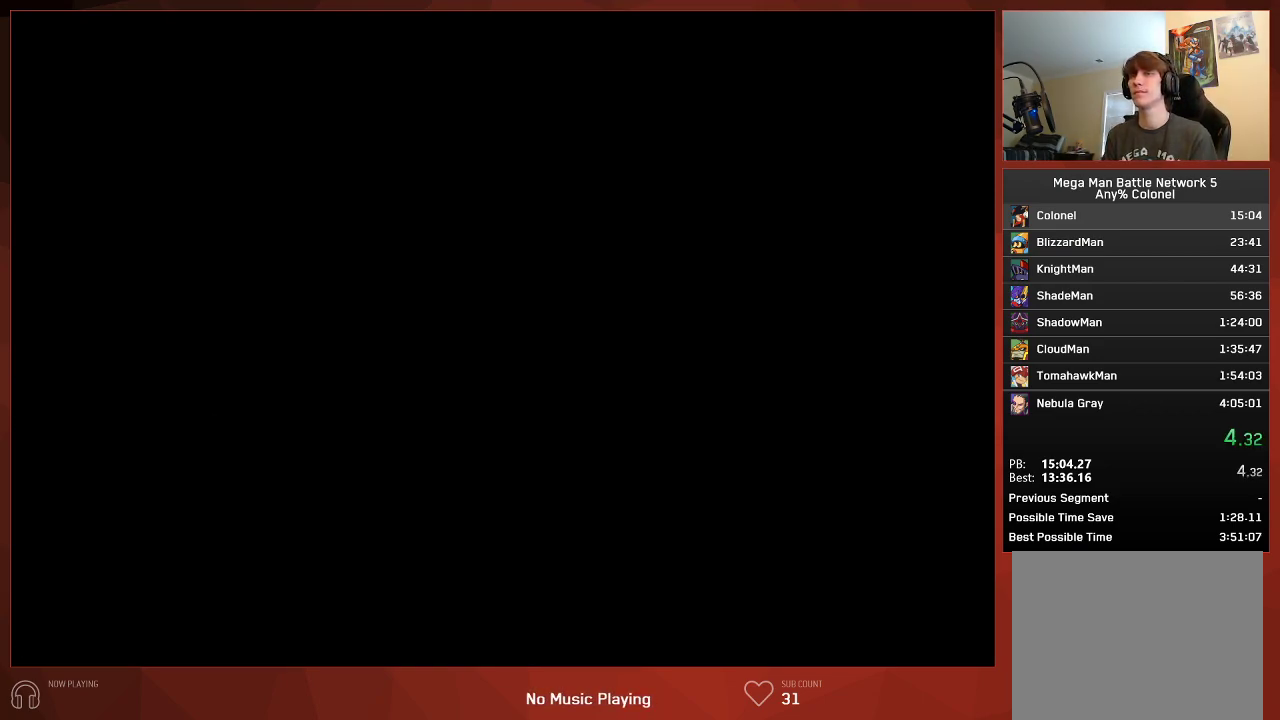
{"buttons": ["CIRCLE"], "left_stick": "center", "right_stick": "center", "button_events": []}
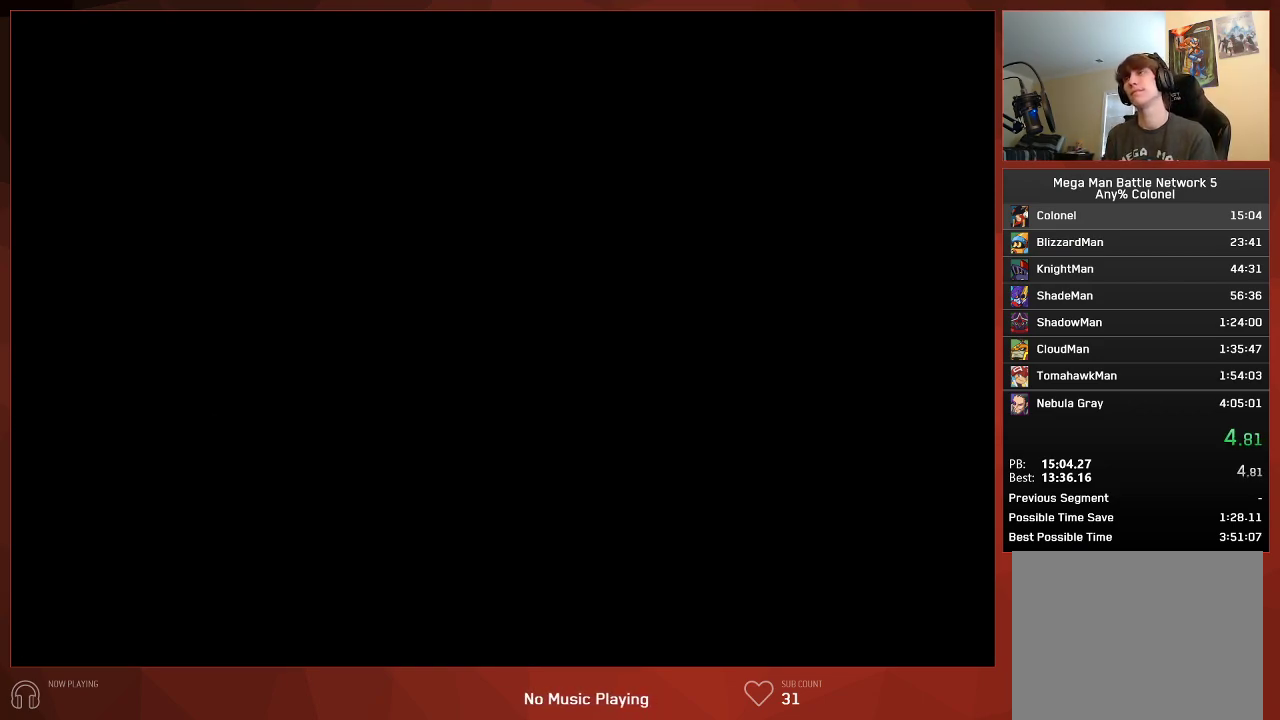
{"buttons": ["CIRCLE"], "left_stick": "center", "right_stick": "center", "button_events": []}
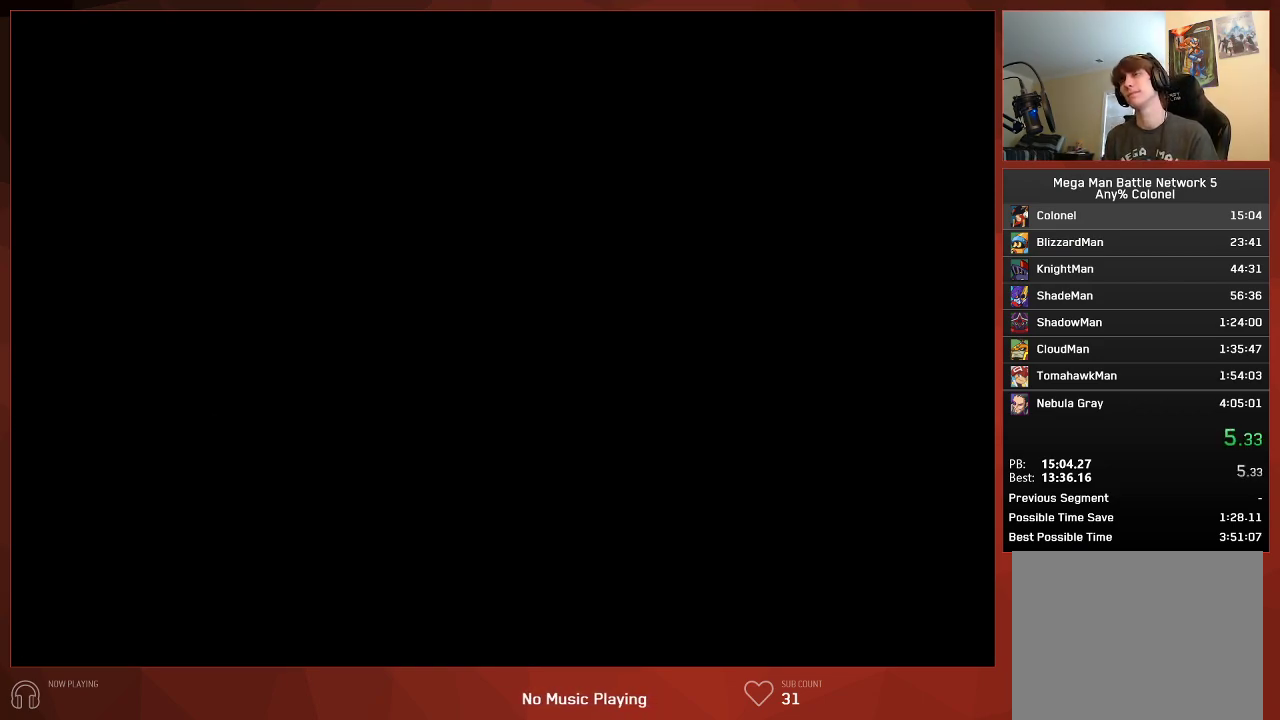
{"buttons": ["CIRCLE"], "left_stick": "center", "right_stick": "center", "button_events": []}
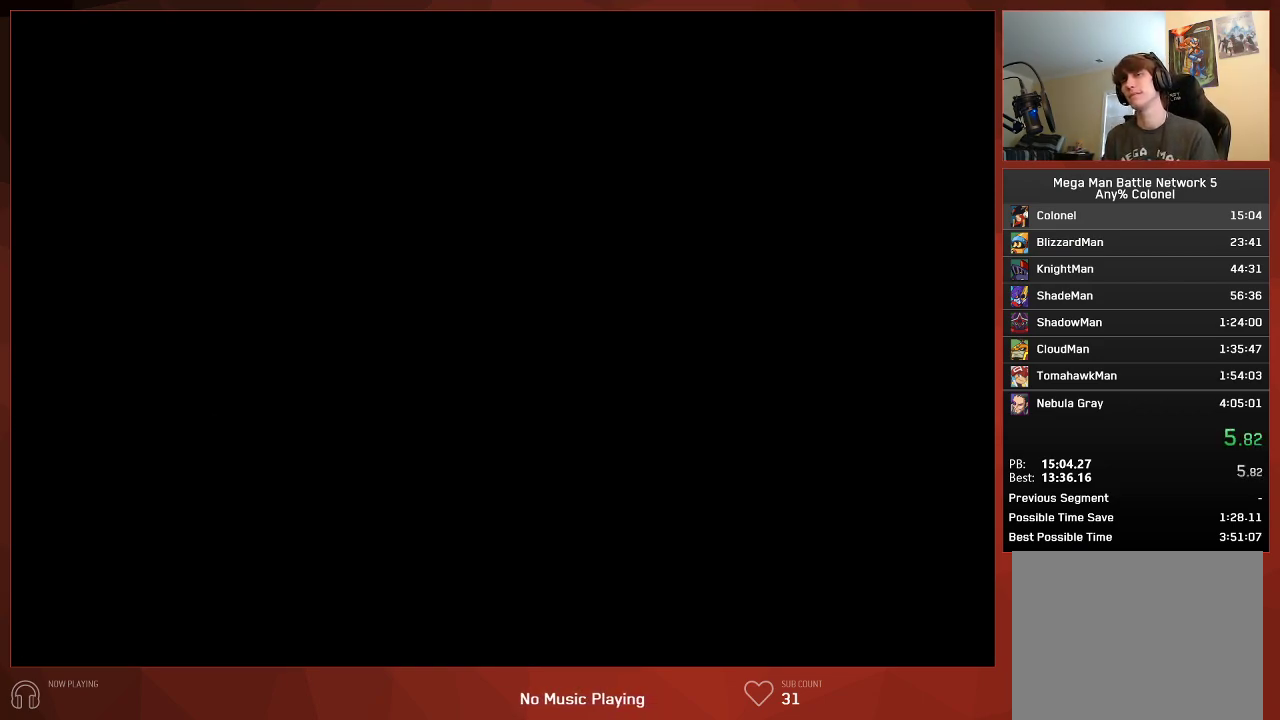
{"buttons": ["CIRCLE"], "left_stick": "center", "right_stick": "center", "button_events": []}
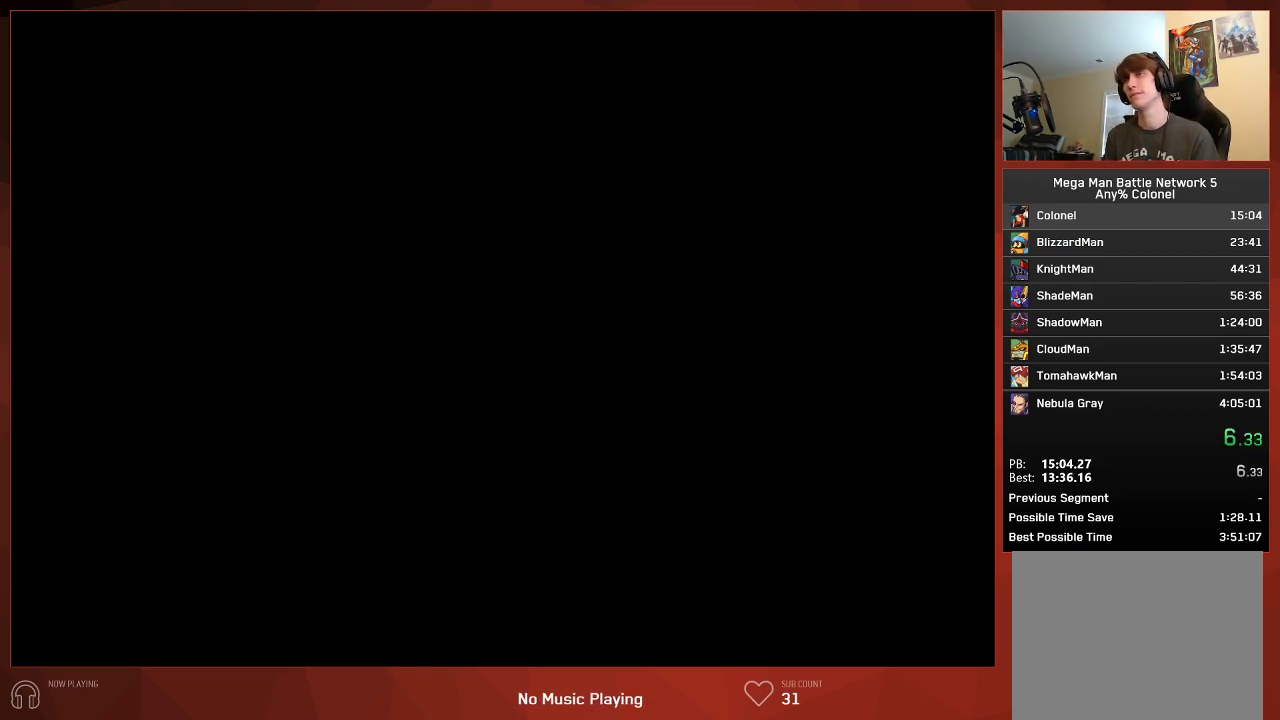
{"buttons": ["CIRCLE"], "left_stick": "center", "right_stick": "center", "button_events": []}
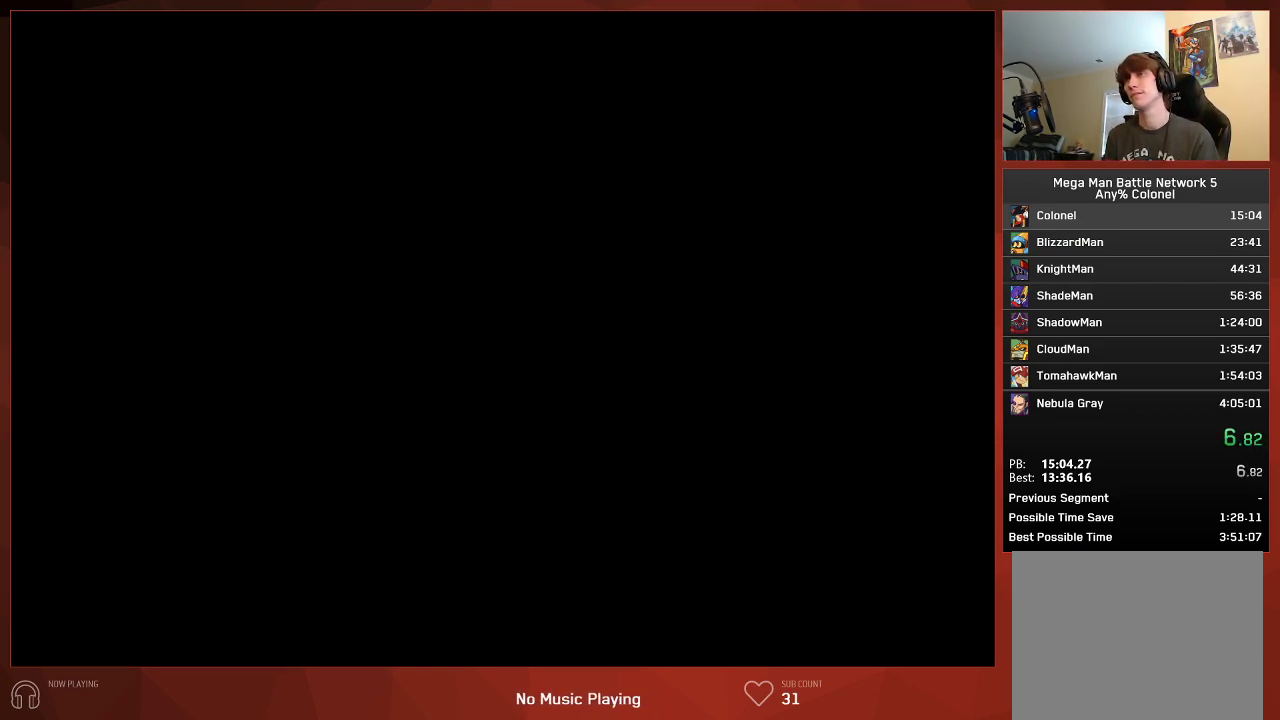
{"buttons": ["CIRCLE"], "left_stick": "center", "right_stick": "center", "button_events": []}
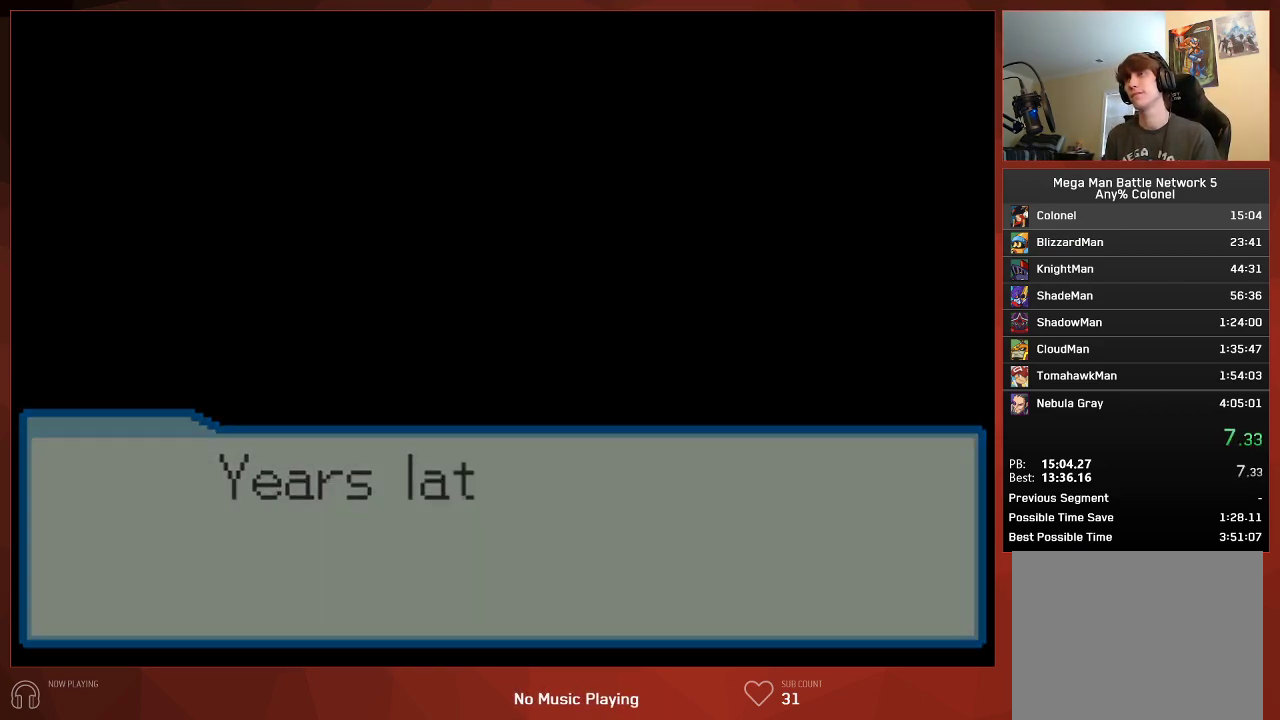
{"buttons": ["CIRCLE"], "left_stick": "center", "right_stick": "center", "button_events": []}
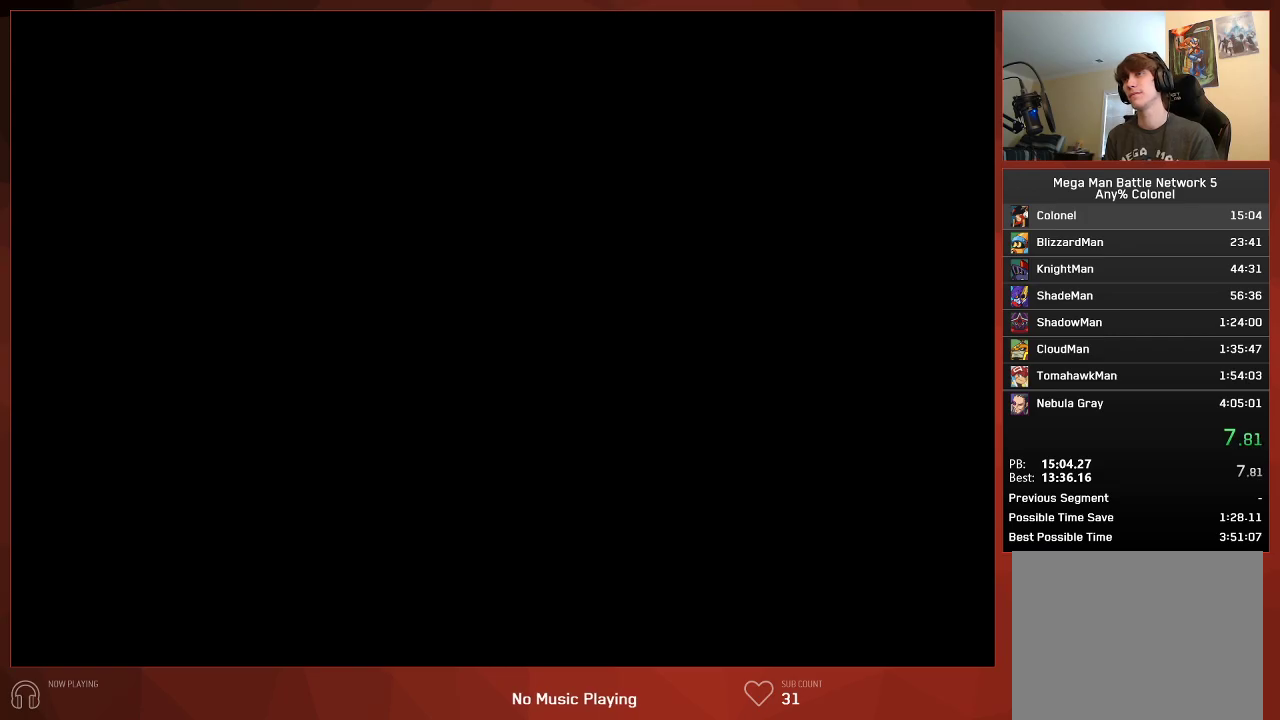
{"buttons": ["CIRCLE", "DPAD_DOWN", "DPAD_LEFT"], "left_stick": "center", "right_stick": "center", "button_events": [[250, "DPAD_DOWN", "down"], [283, "DPAD_LEFT", "down"]]}
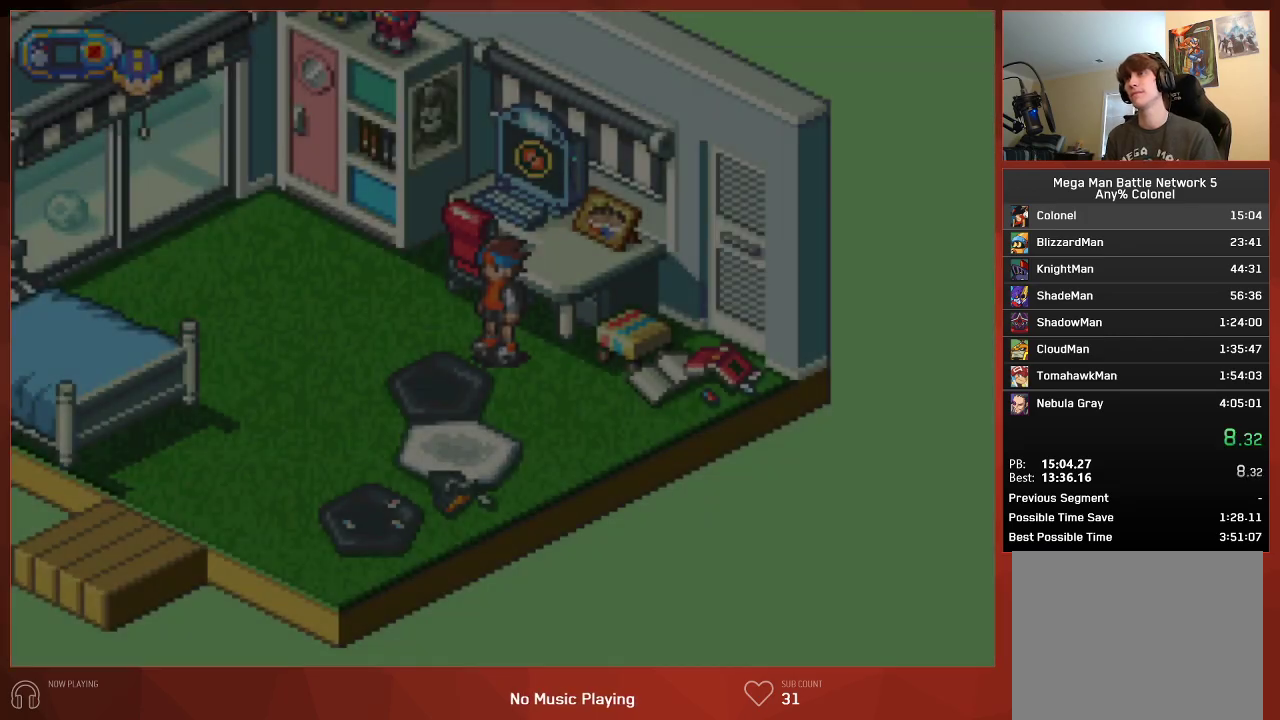
{"buttons": ["CIRCLE", "DPAD_DOWN", "DPAD_LEFT"], "left_stick": "center", "right_stick": "center", "button_events": []}
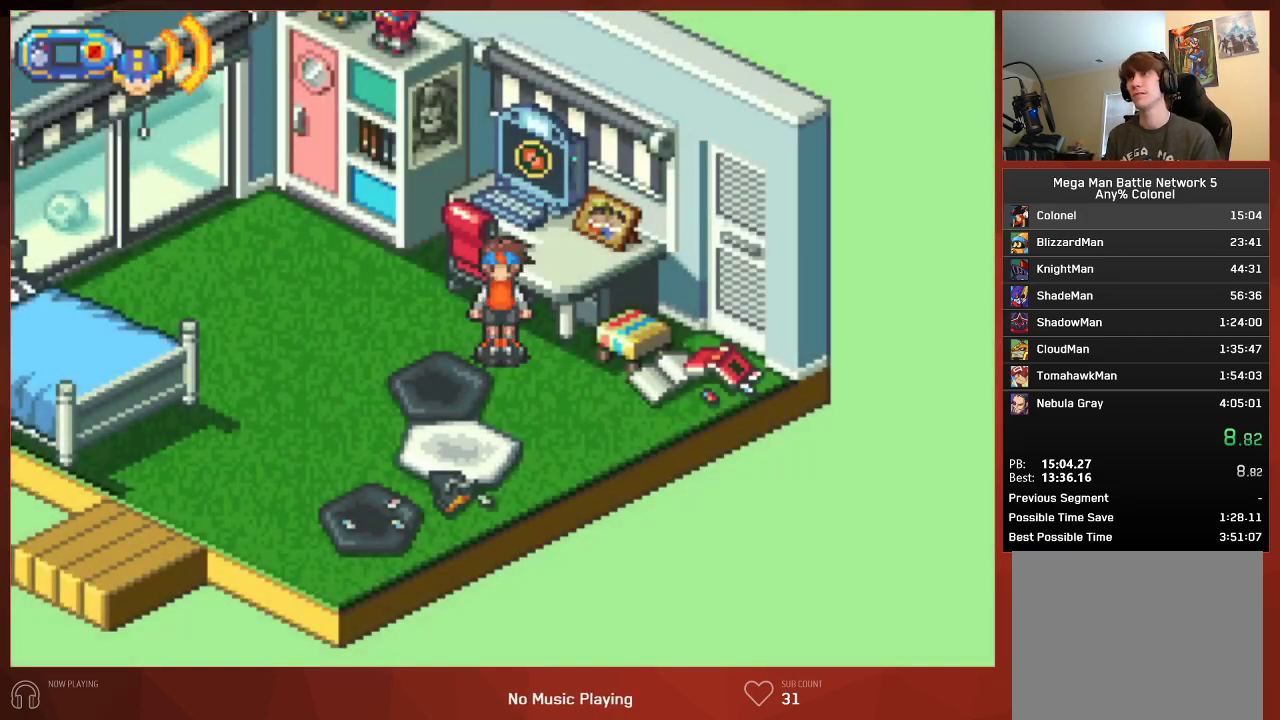
{"buttons": ["CIRCLE", "DPAD_DOWN", "DPAD_LEFT"], "left_stick": "center", "right_stick": "center", "button_events": []}
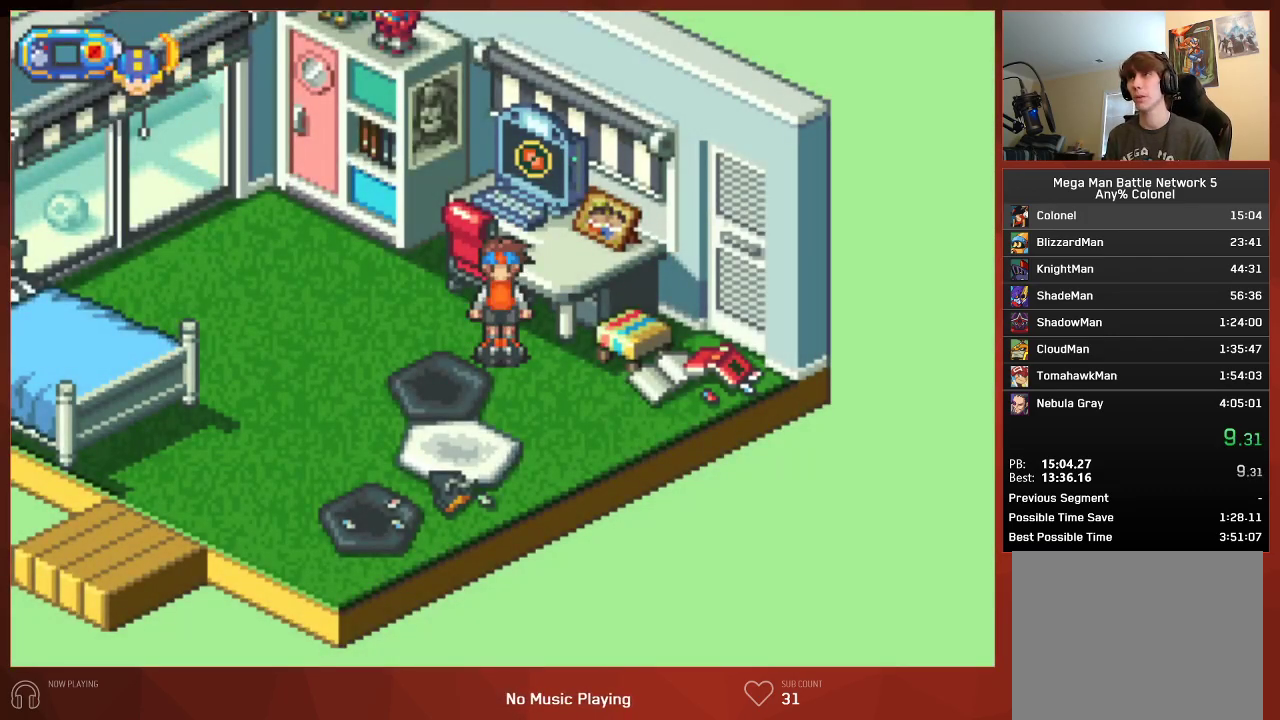
{"buttons": ["CIRCLE", "DPAD_DOWN", "DPAD_LEFT"], "left_stick": "center", "right_stick": "center", "button_events": []}
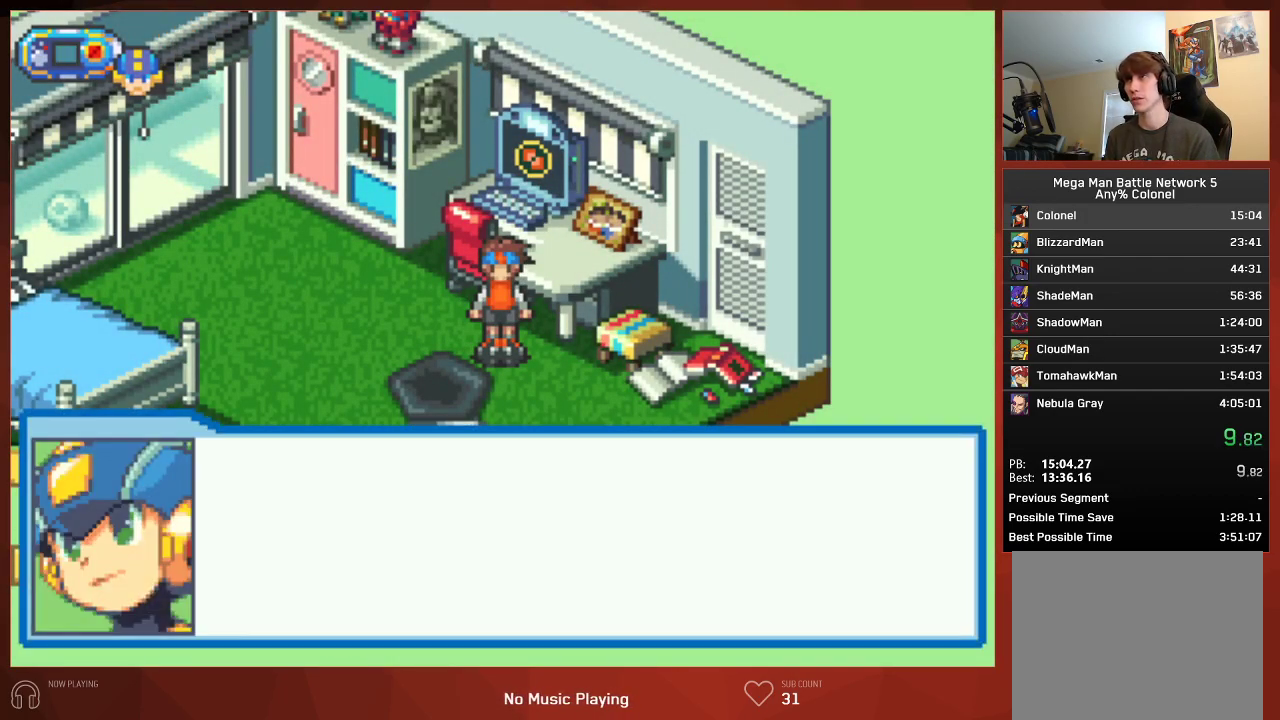
{"buttons": ["CIRCLE", "DPAD_DOWN", "DPAD_LEFT"], "left_stick": "center", "right_stick": "center", "button_events": [[67, "CIRCLE", "up"], [150, "CIRCLE", "down"], [217, "CIRCLE", "up"], [267, "CIRCLE", "down"], [433, "CIRCLE", "up"], [500, "CIRCLE", "down"]]}
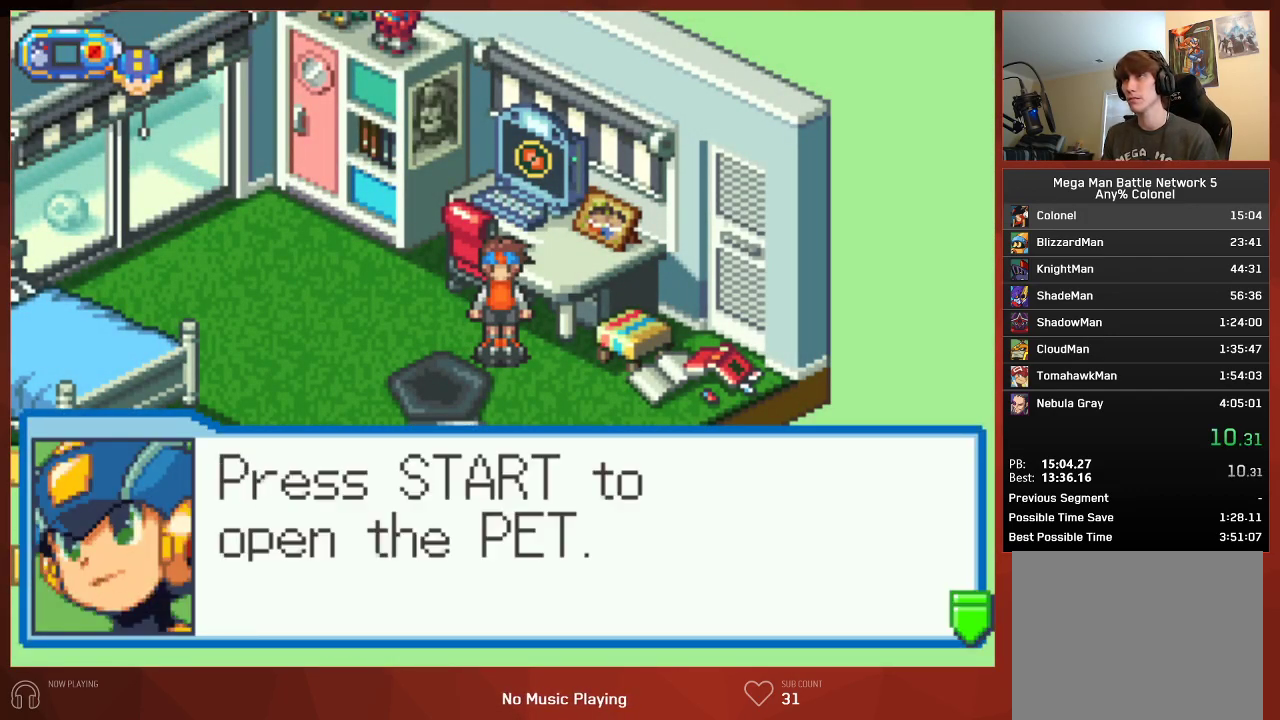
{"buttons": ["CROSS", "CIRCLE", "DPAD_DOWN", "DPAD_LEFT"], "left_stick": "center", "right_stick": "center"}
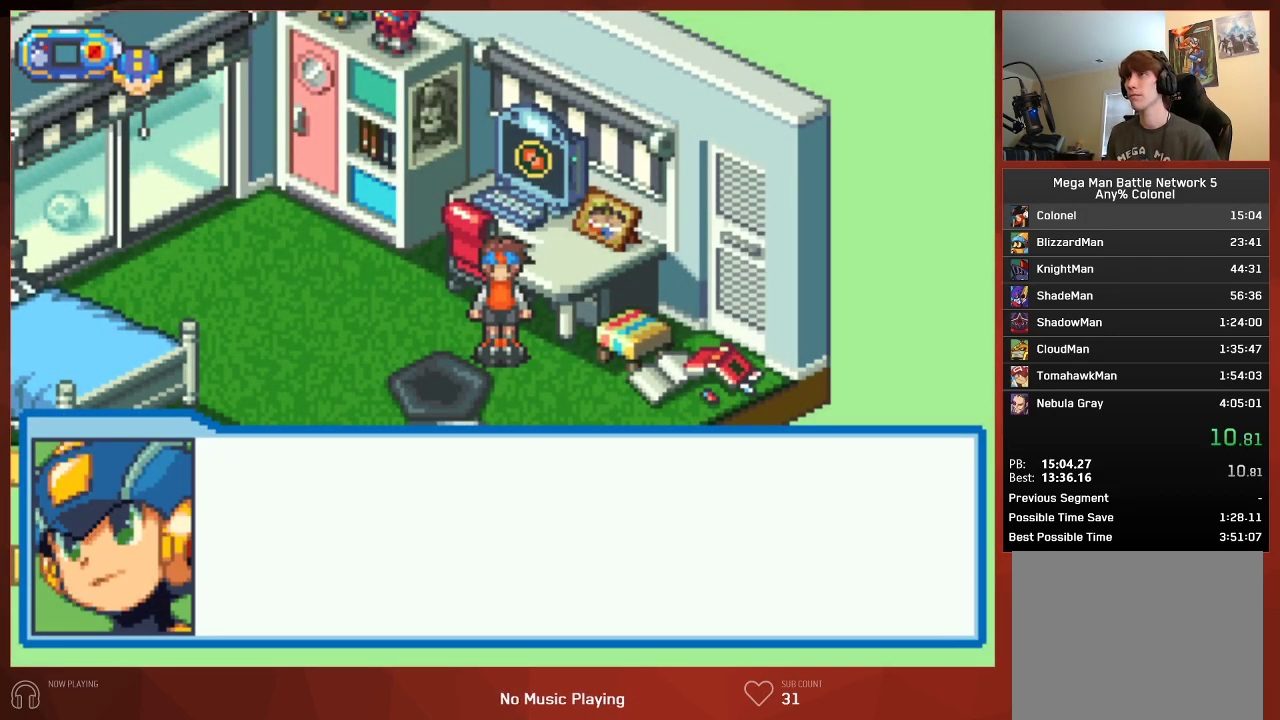
{"buttons": ["CIRCLE", "DPAD_DOWN", "DPAD_LEFT"], "left_stick": "center", "right_stick": "center"}
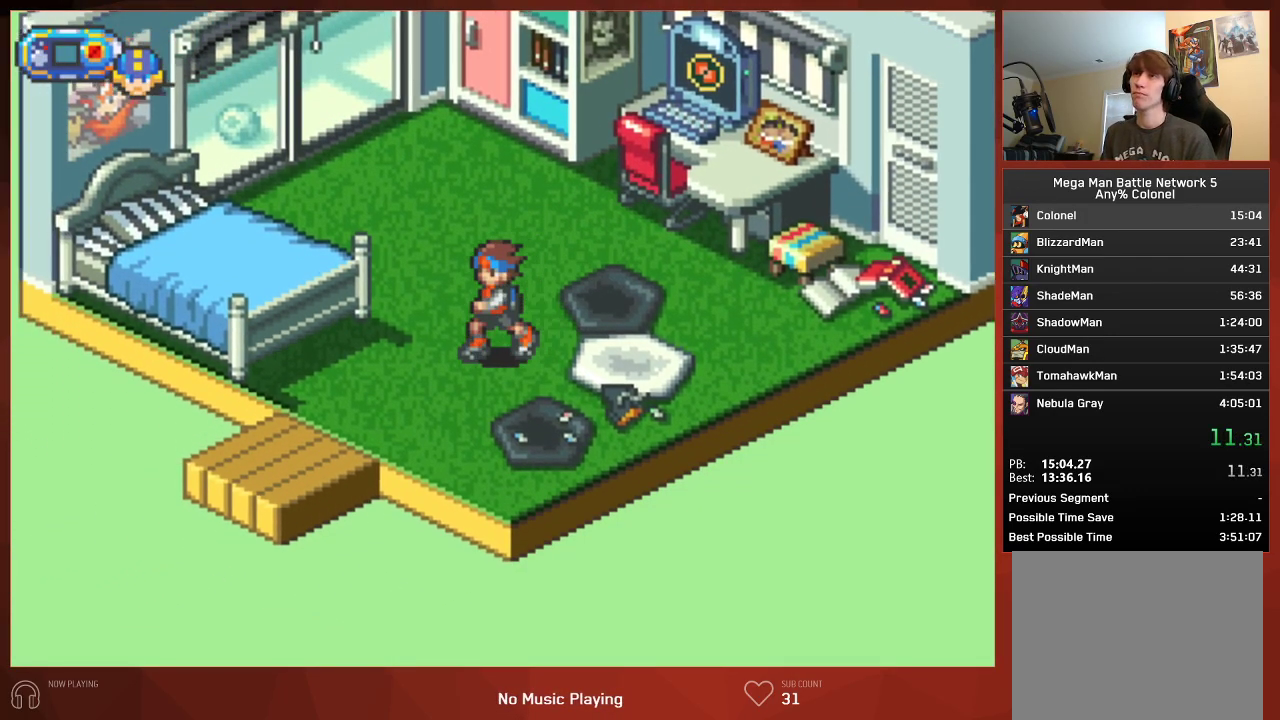
{"buttons": ["CIRCLE", "DPAD_DOWN", "DPAD_LEFT"], "left_stick": "center", "right_stick": "center", "button_events": []}
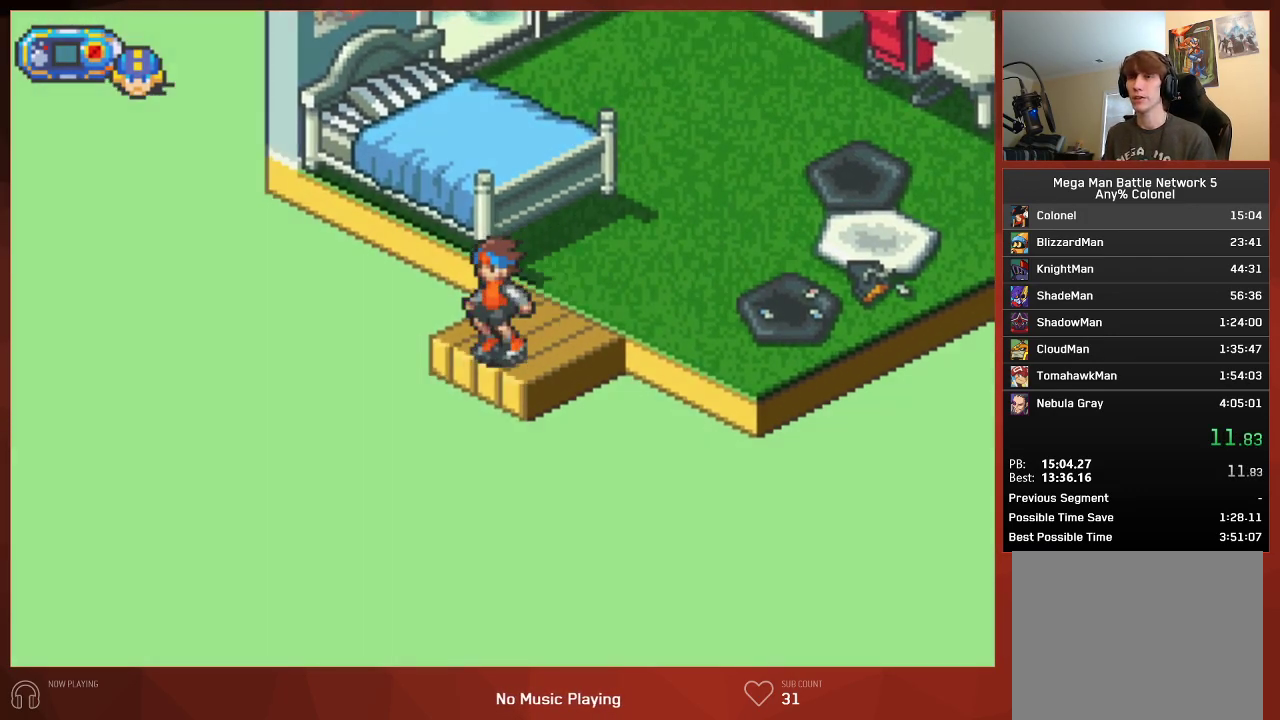
{"buttons": ["CIRCLE", "DPAD_DOWN", "DPAD_LEFT"], "left_stick": "center", "right_stick": "center", "button_events": []}
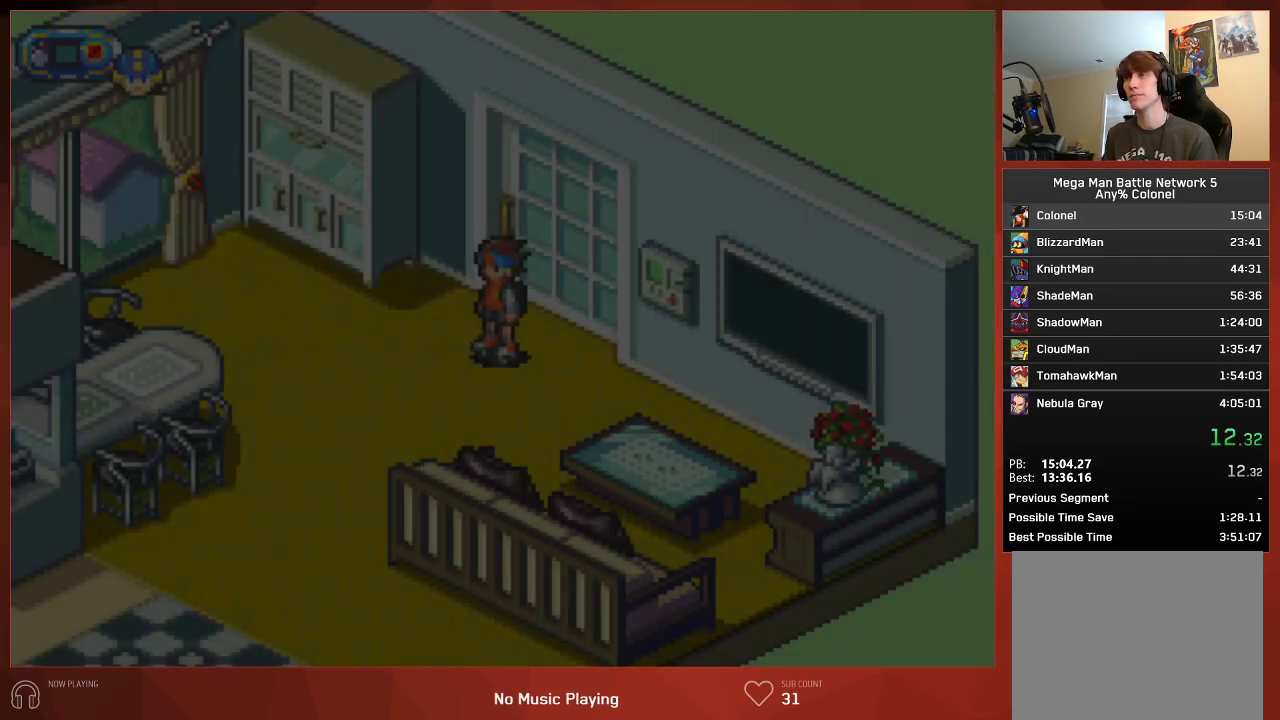
{"buttons": ["CIRCLE", "DPAD_DOWN", "DPAD_LEFT"], "left_stick": "center", "right_stick": "center", "button_events": []}
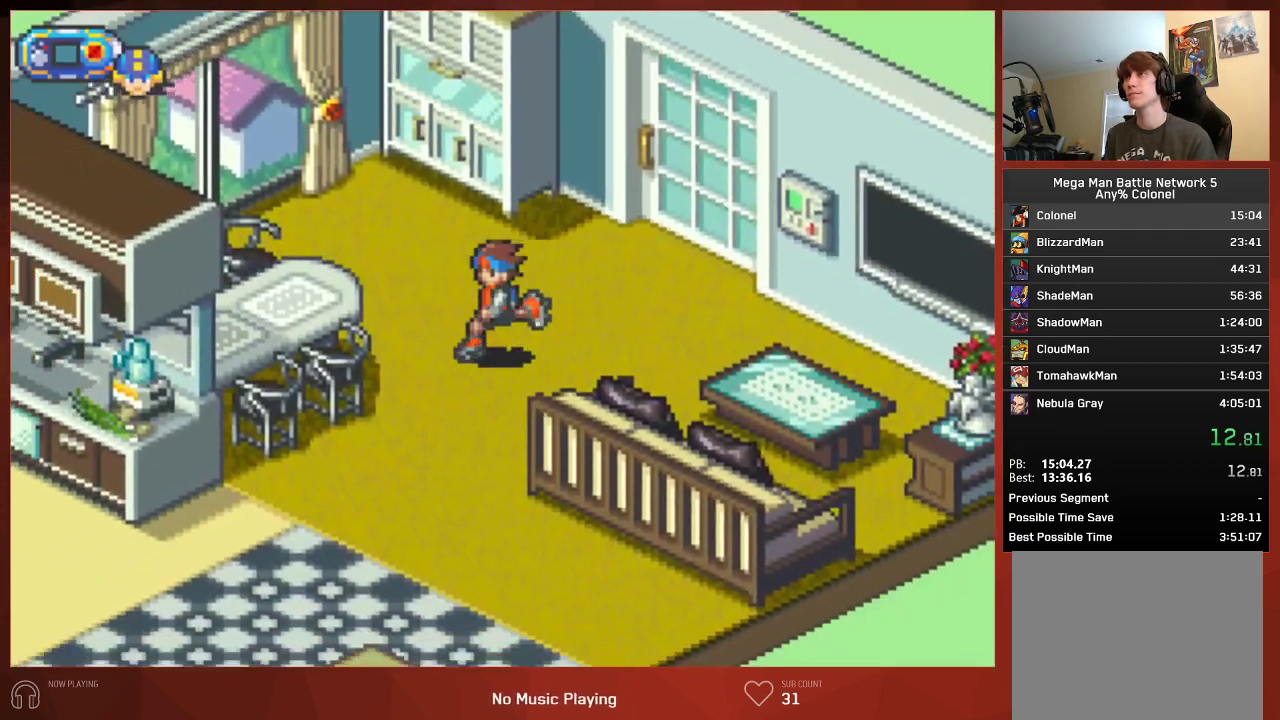
{"buttons": ["CIRCLE", "DPAD_DOWN", "DPAD_LEFT"], "left_stick": "center", "right_stick": "center", "button_events": []}
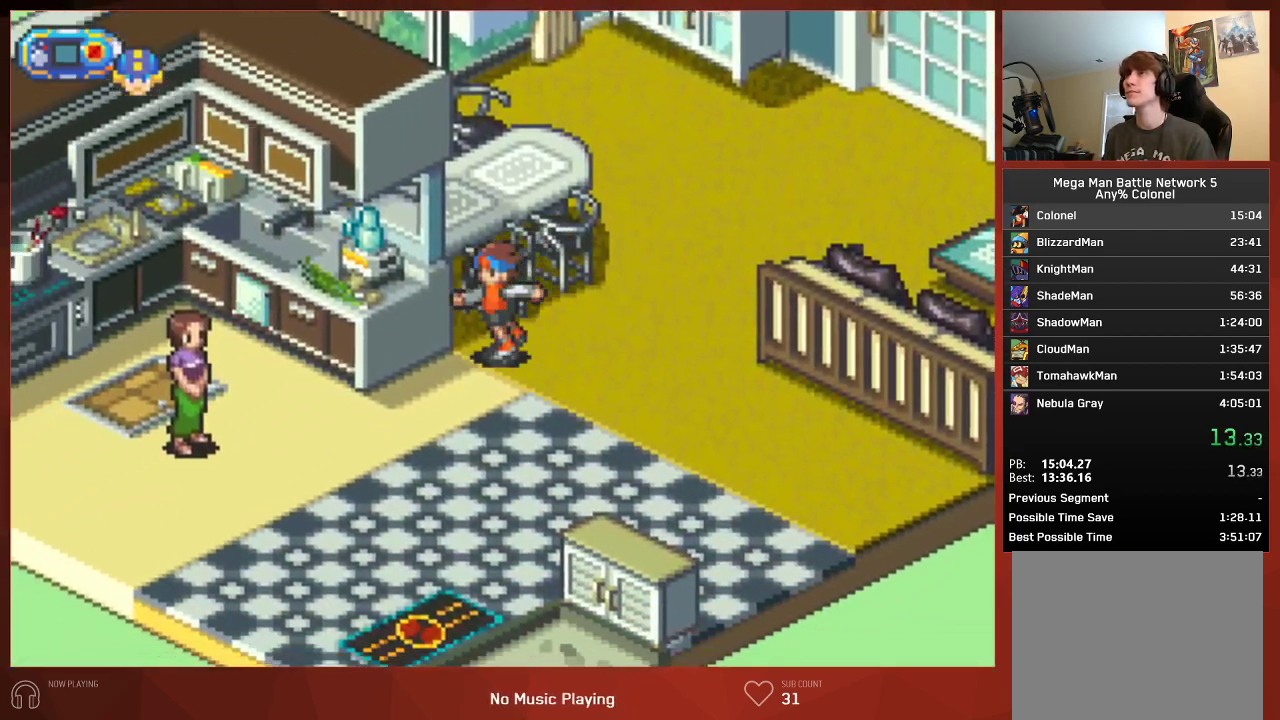
{"buttons": ["CROSS", "CIRCLE"], "left_stick": "center", "right_stick": "center"}
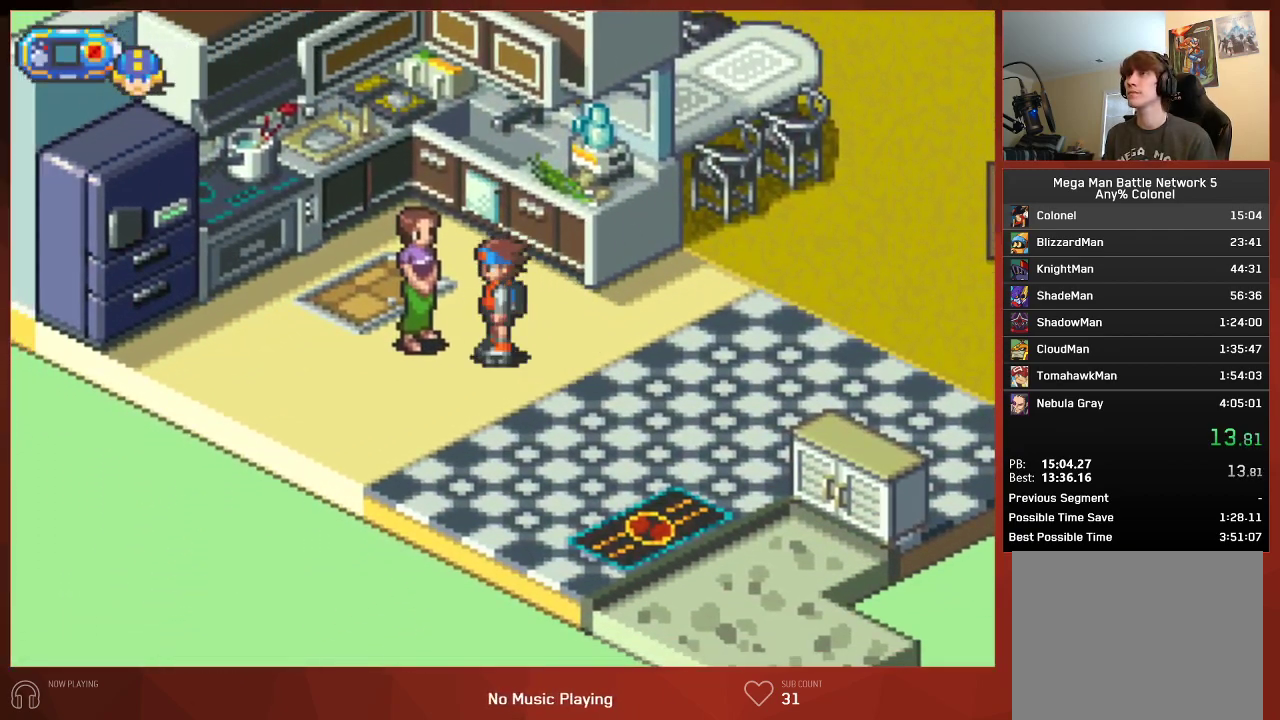
{"buttons": ["CIRCLE"], "left_stick": "center", "right_stick": "center"}
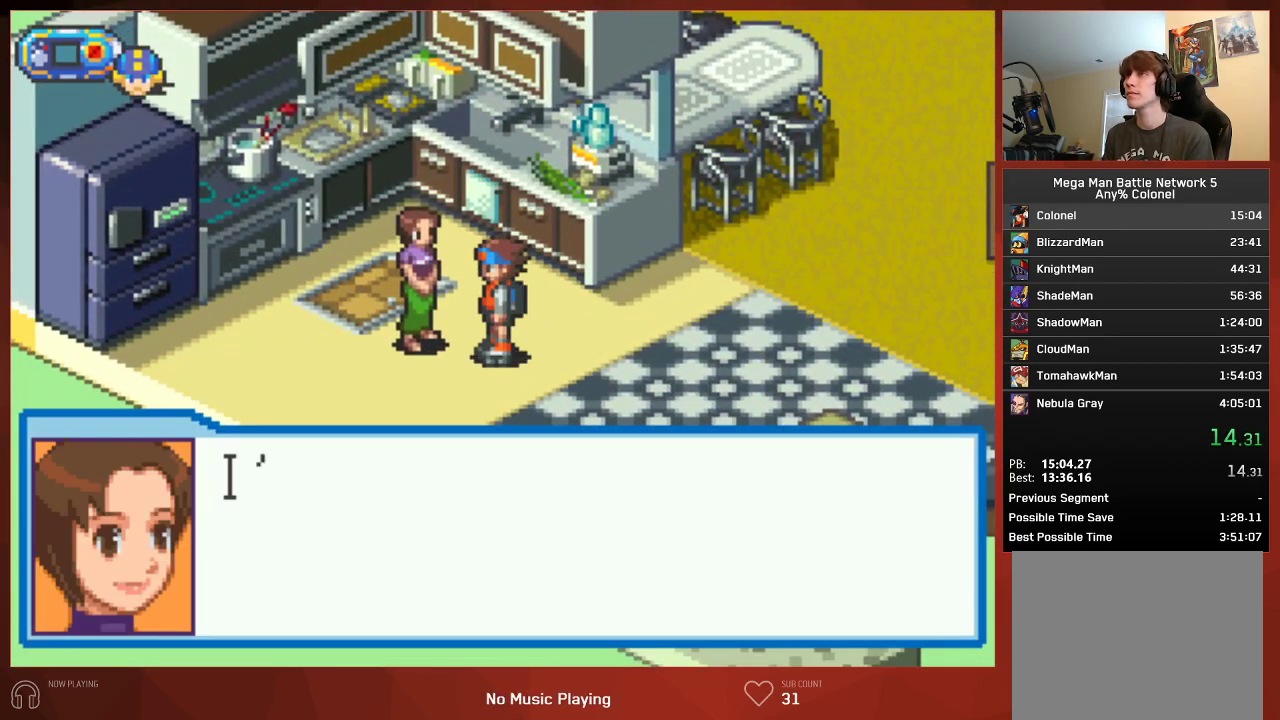
{"buttons": ["CROSS", "CIRCLE"], "left_stick": "center", "right_stick": "center"}
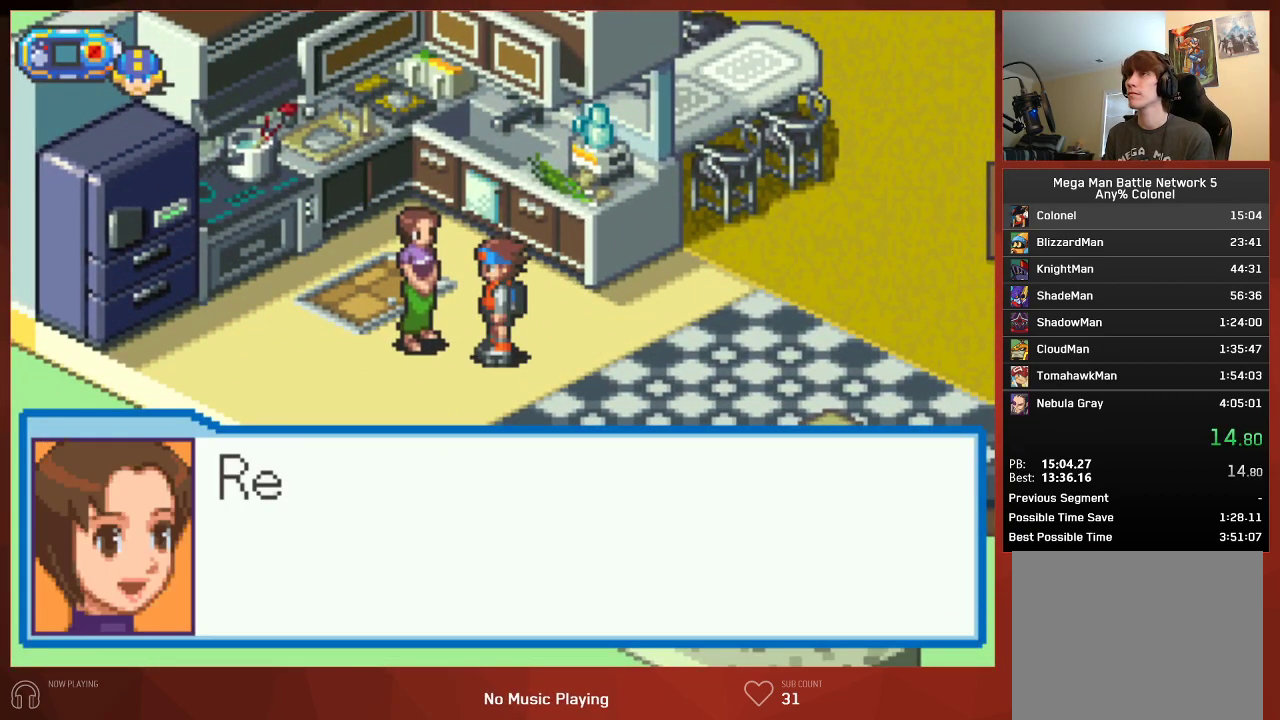
{"buttons": ["CROSS", "CIRCLE"], "left_stick": "center", "right_stick": "center", "button_events": []}